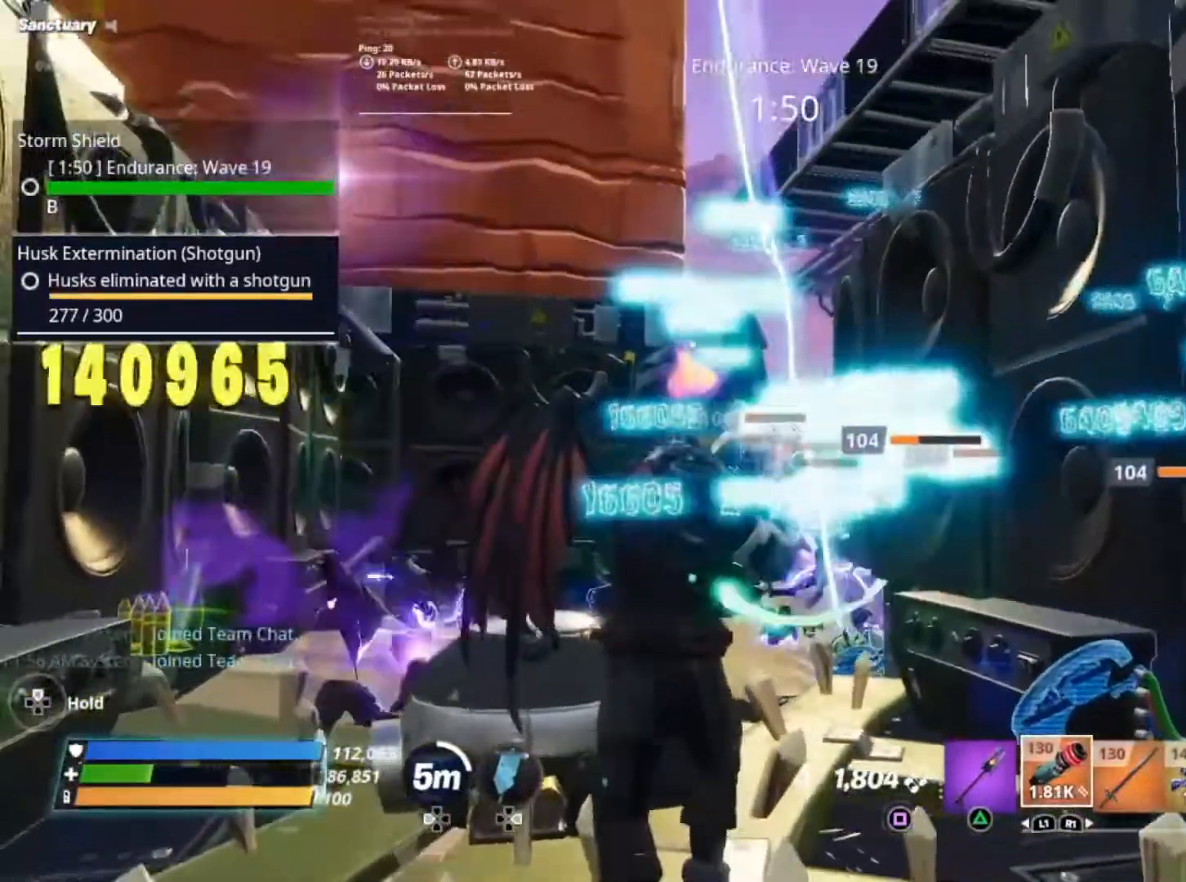
Gameplay with a controller (Xbox layout); each line is a JSON object with the inputs held at the frame after it. "events" lists button and stick changes between this image and that frame as [ms after this image, input, new state], when the widget could be followed in between. Not read: L3 R3.
{"buttons": [], "left_stick": "down", "right_stick": "center", "events": [[33, "right_stick", "up"], [133, "R2", "up"], [367, "R2", "down"], [467, "right_stick", "center"], [500, "R2", "up"]]}
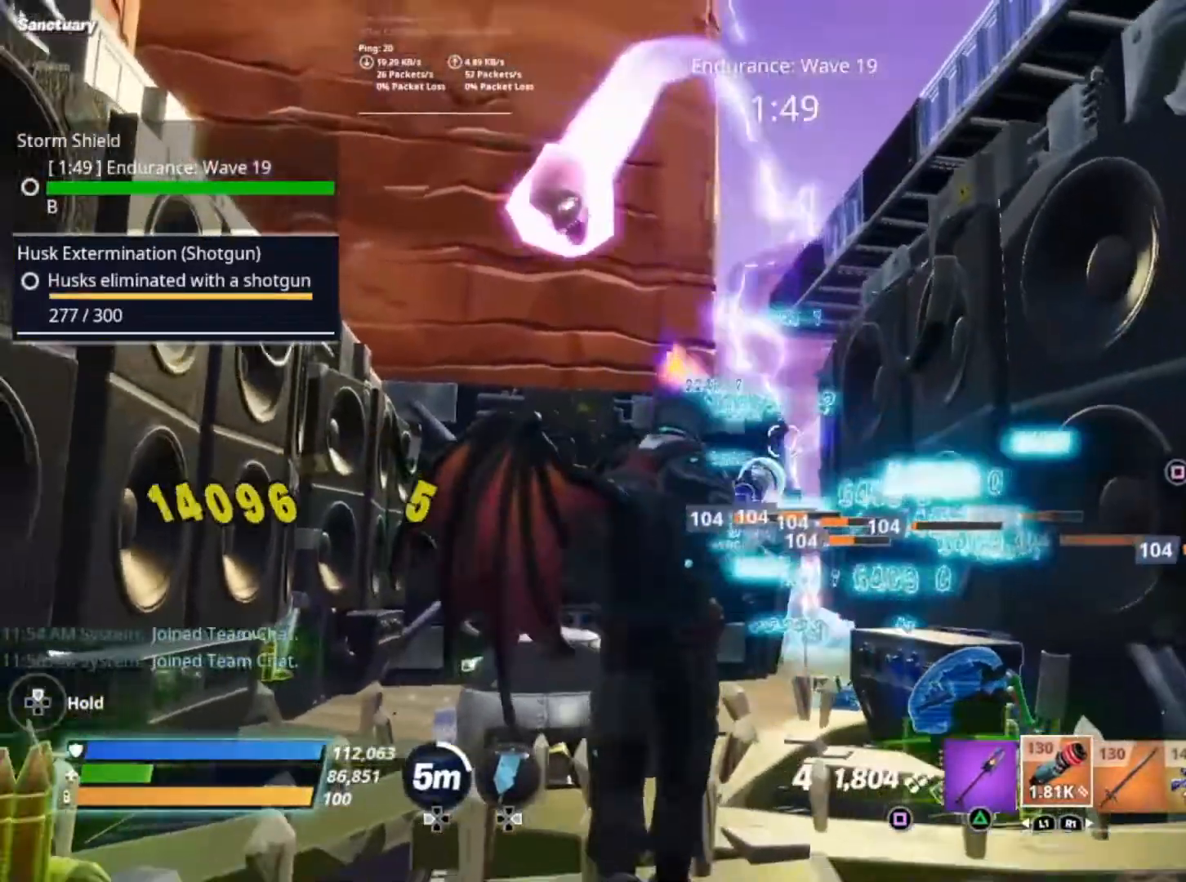
{"buttons": [], "left_stick": "right", "right_stick": "right", "events": [[67, "R2", "down"], [167, "left_stick", "down-right"], [200, "R2", "up"], [267, "right_stick", "right"], [367, "left_stick", "right"]]}
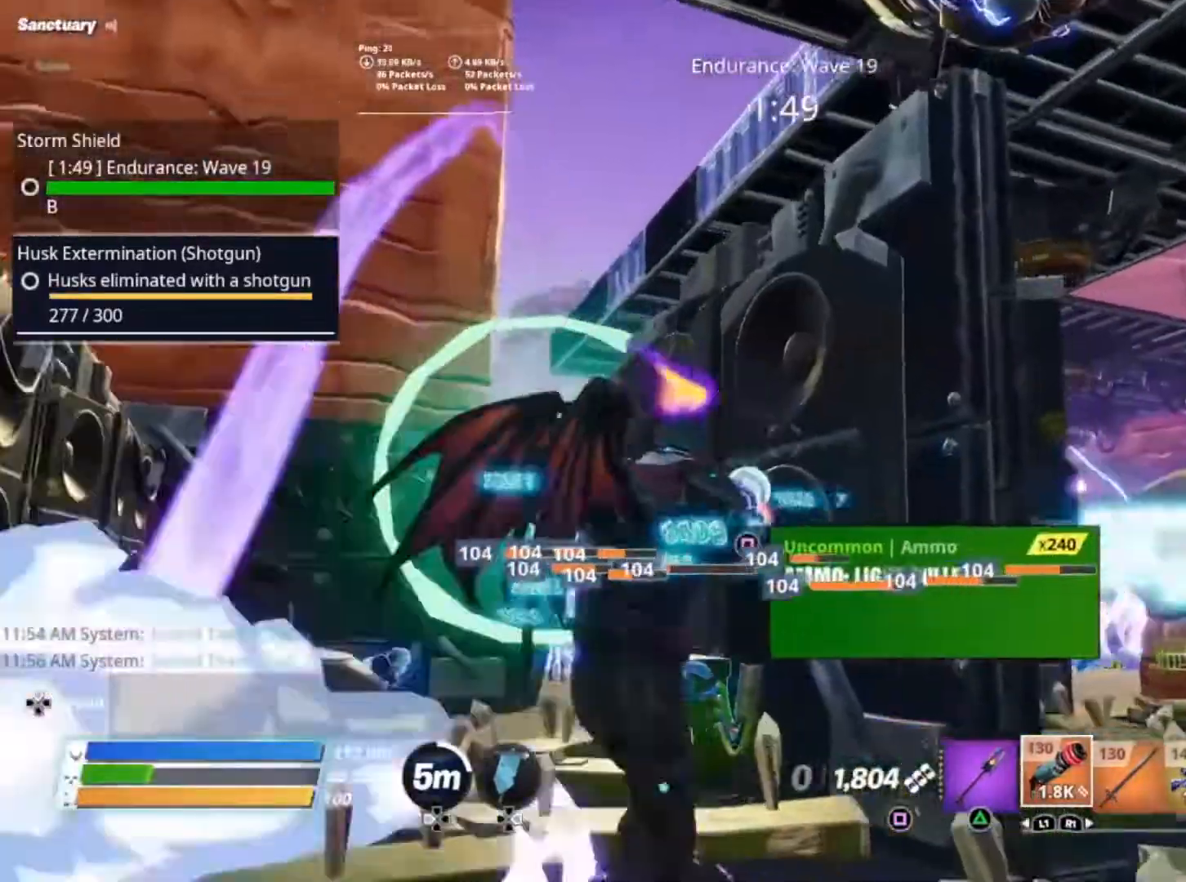
{"buttons": [], "left_stick": "up-right", "right_stick": "down-left", "events": [[33, "left_stick", "up-right"], [233, "right_stick", "center"], [400, "right_stick", "down"], [467, "right_stick", "down-left"]]}
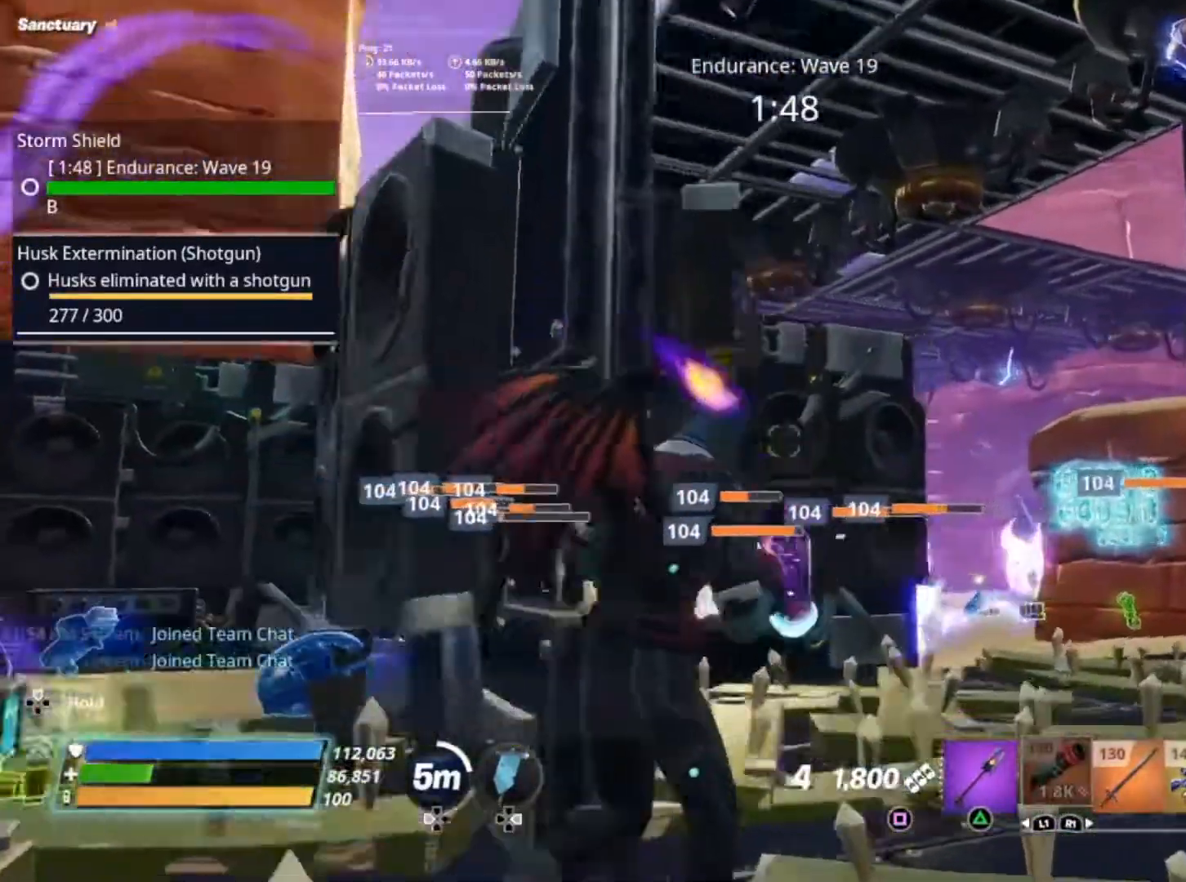
{"buttons": [], "left_stick": "up-right", "right_stick": "center", "events": [[300, "right_stick", "left"], [433, "right_stick", "center"]]}
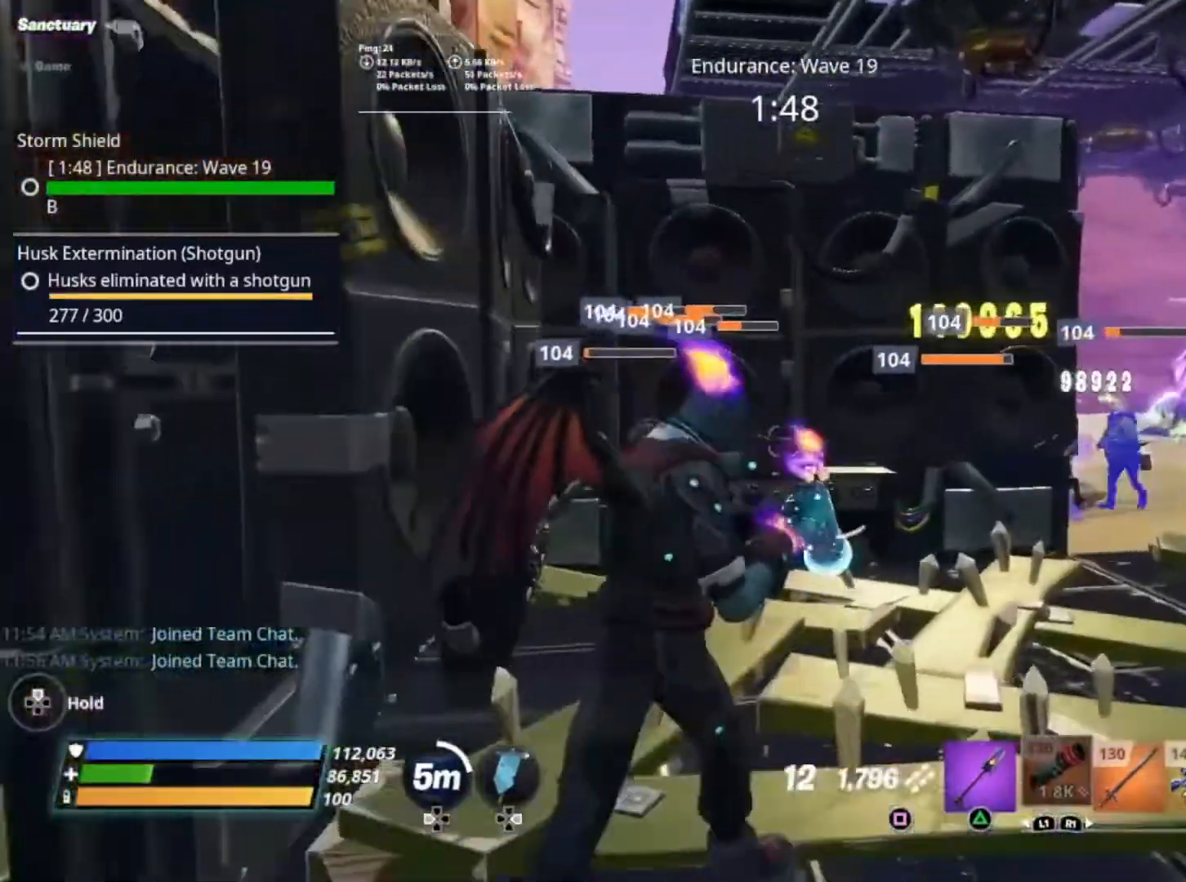
{"buttons": [], "left_stick": "up-right", "right_stick": "center", "events": []}
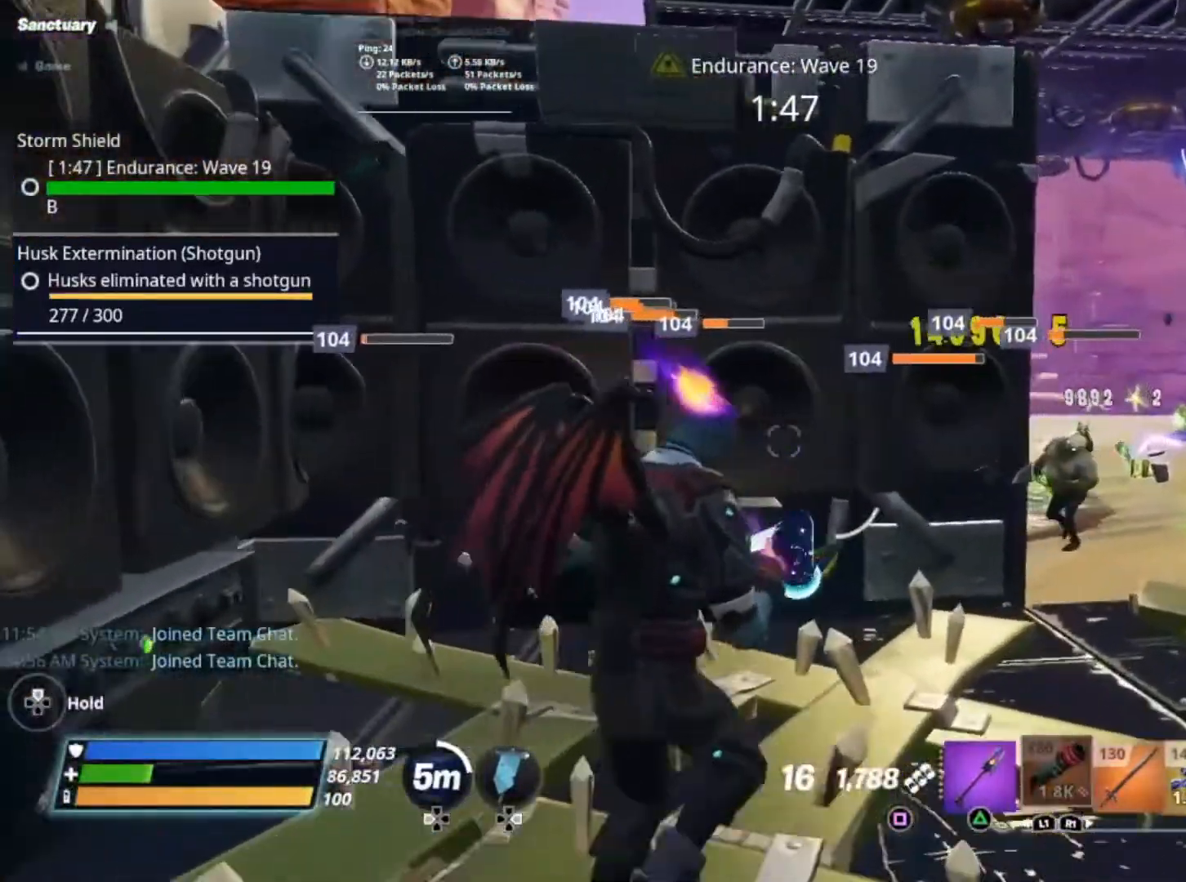
{"buttons": [], "left_stick": "up-right", "right_stick": "down-left", "events": [[467, "right_stick", "down-left"]]}
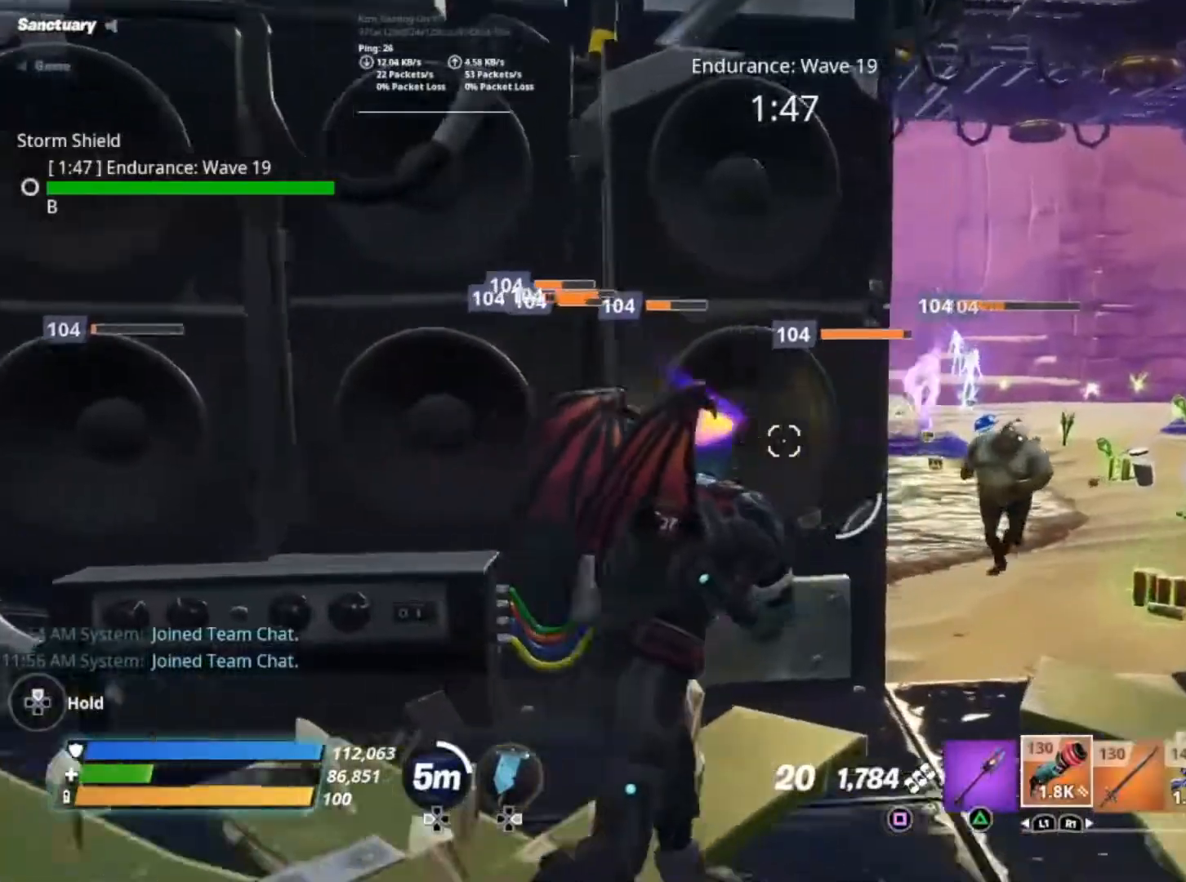
{"buttons": ["R2"], "left_stick": "up-right", "right_stick": "left", "events": [[300, "right_stick", "center"], [383, "right_stick", "left"], [500, "R2", "down"]]}
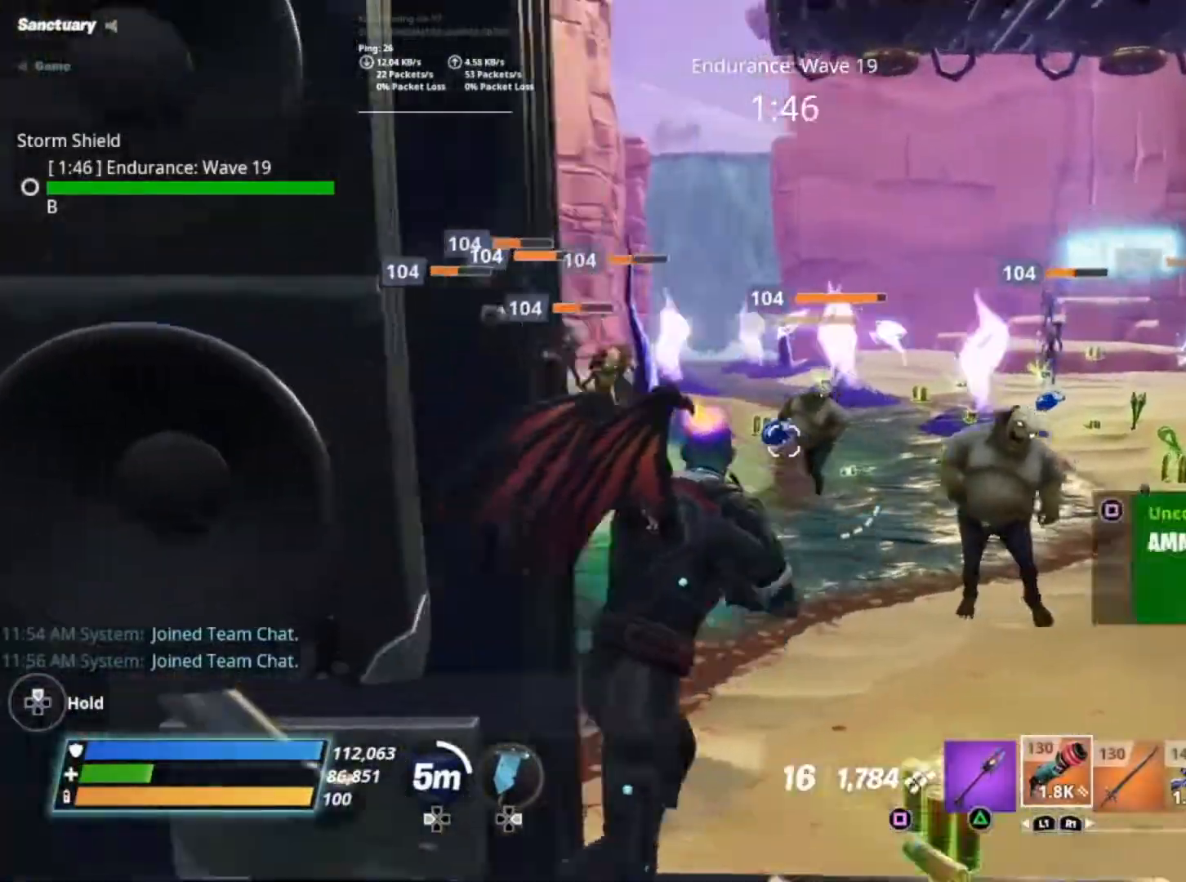
{"buttons": [], "left_stick": "up", "right_stick": "left", "events": [[167, "R2", "up"], [267, "R2", "down"], [433, "R2", "up"], [467, "left_stick", "up"]]}
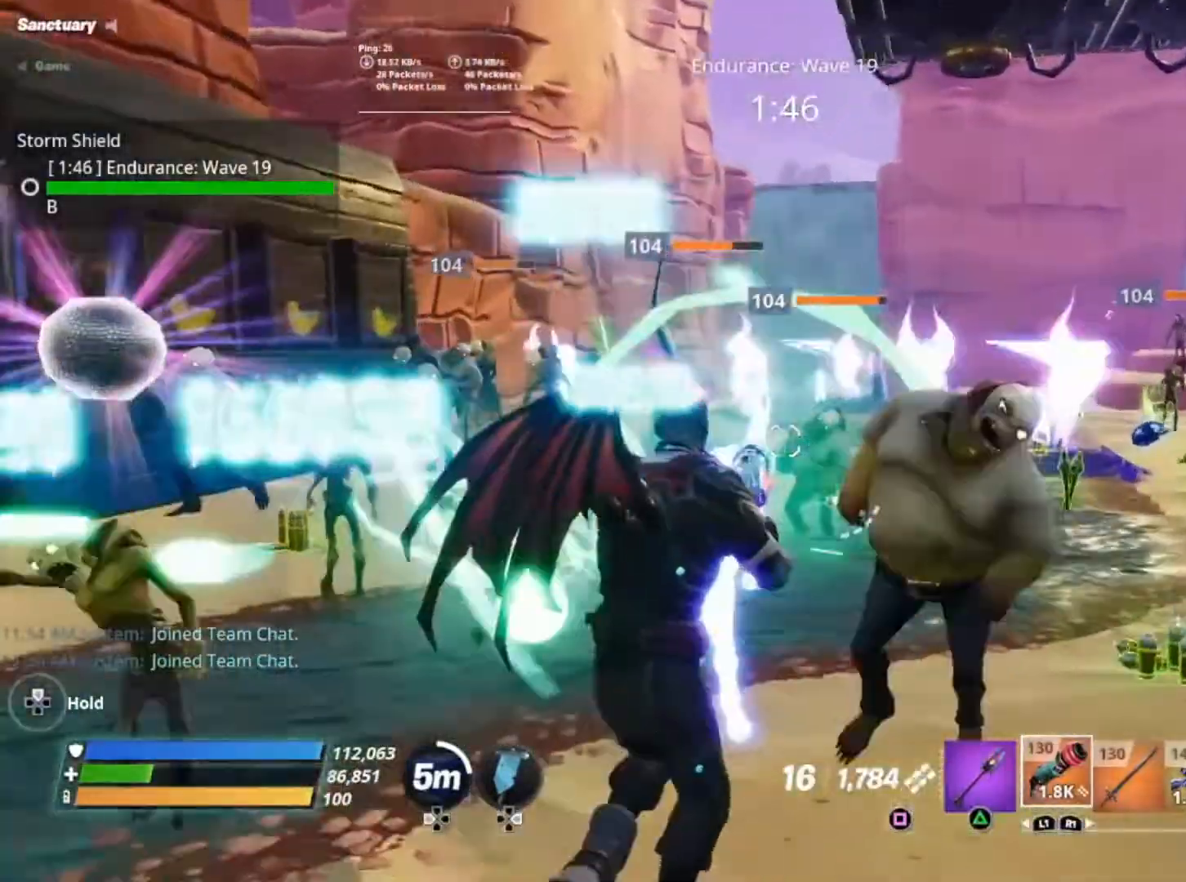
{"buttons": [], "left_stick": "down-left", "right_stick": "center", "events": [[67, "left_stick", "up-left"], [167, "R2", "down"], [267, "left_stick", "down-left"], [300, "R2", "up"], [367, "R2", "down"], [500, "R2", "up"], [500, "right_stick", "center"]]}
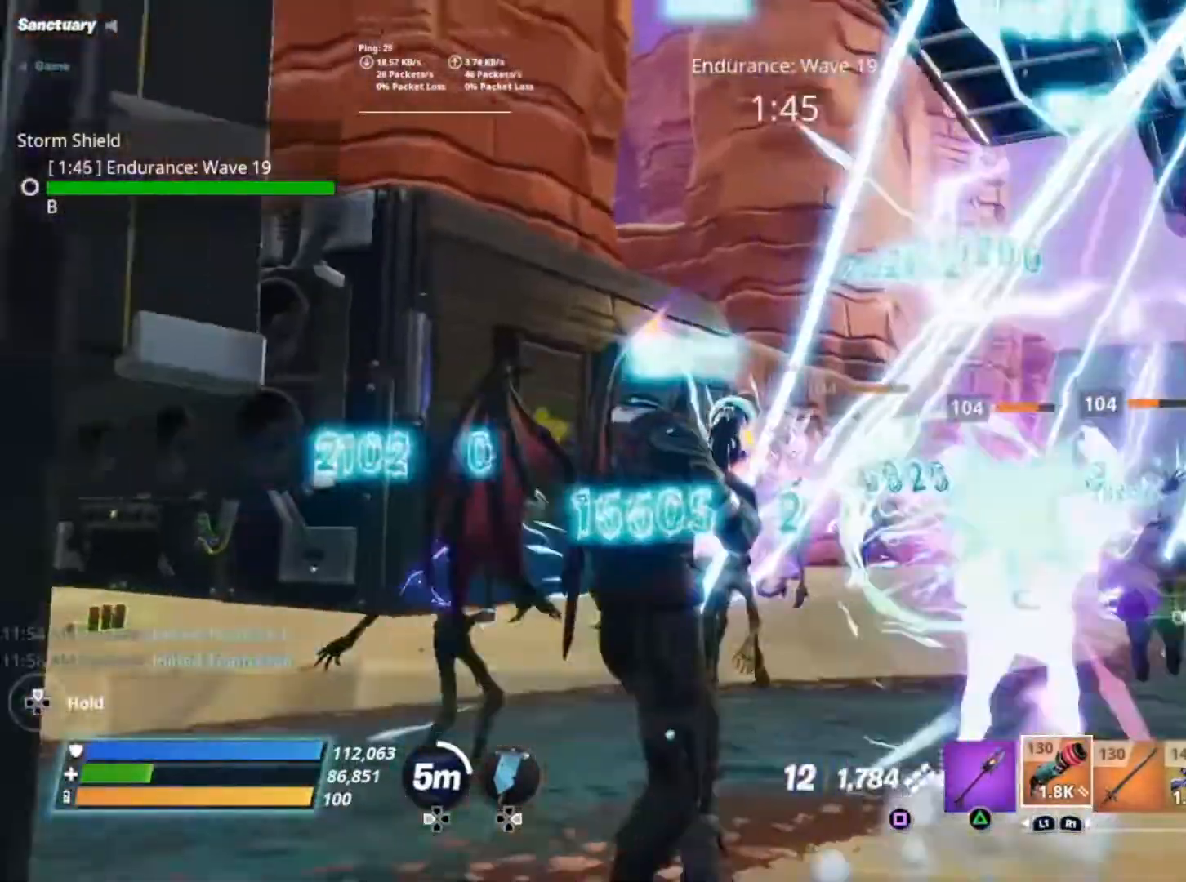
{"buttons": ["R2"], "left_stick": "up-right", "right_stick": "center", "events": [[33, "left_stick", "left"], [67, "R2", "down"], [167, "R2", "up"], [200, "left_stick", "center"], [267, "R2", "down"], [367, "R2", "up"], [433, "left_stick", "up-right"], [467, "R2", "down"]]}
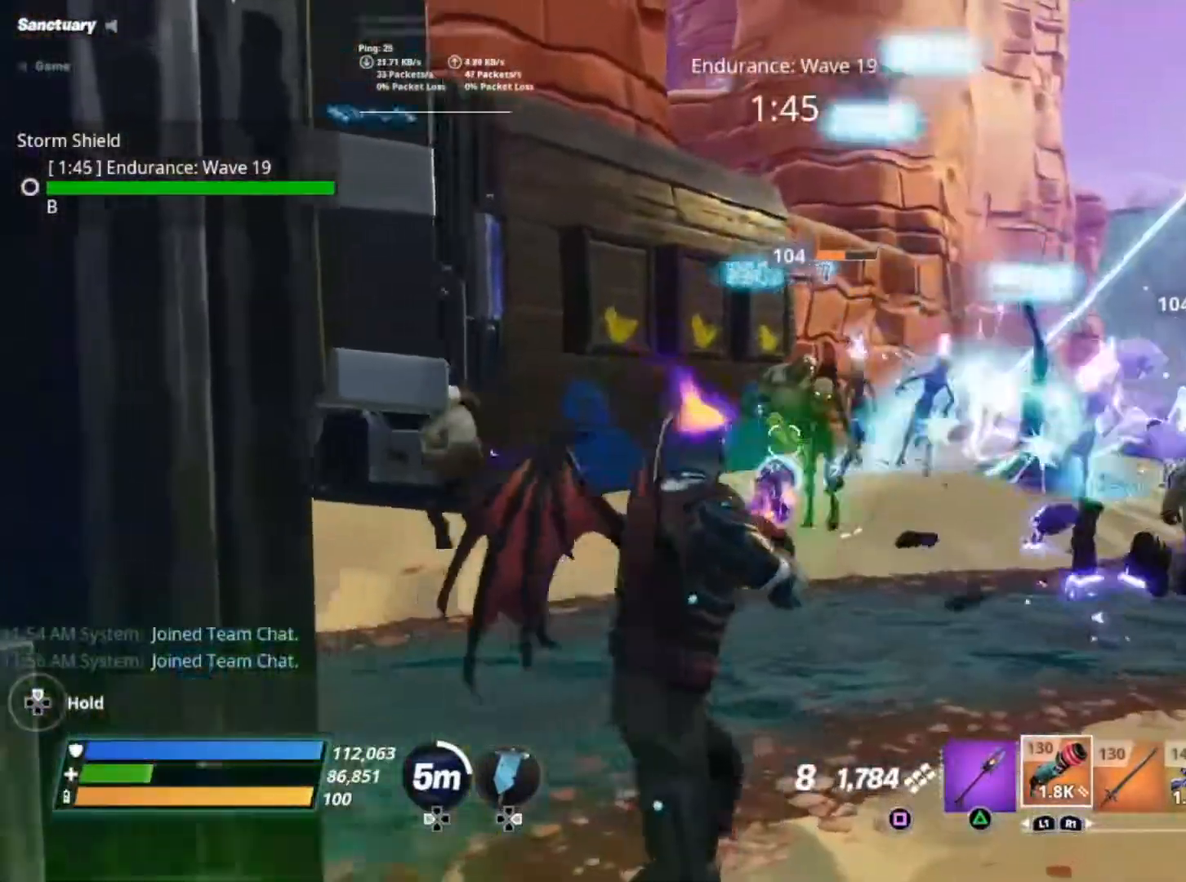
{"buttons": [], "left_stick": "up", "right_stick": "center", "events": [[67, "R2", "up"], [133, "R2", "down"], [167, "right_stick", "up"], [200, "left_stick", "up"], [267, "R2", "up"], [267, "right_stick", "center"], [367, "R2", "down"], [433, "R2", "up"]]}
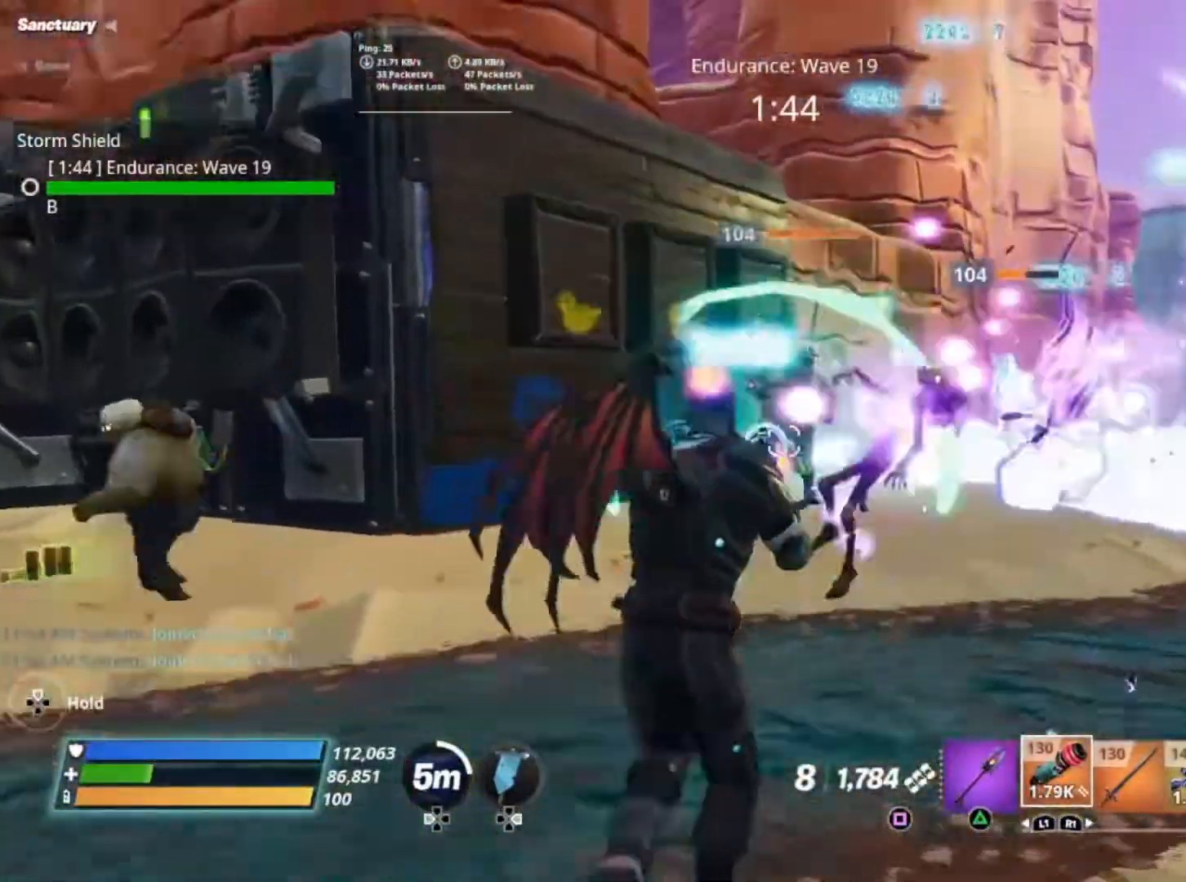
{"buttons": ["R2"], "left_stick": "up", "right_stick": "right", "events": [[67, "R2", "down"], [100, "right_stick", "up-right"], [200, "R2", "up"], [250, "right_stick", "right"], [300, "R2", "down"], [400, "R2", "up"], [500, "R2", "down"]]}
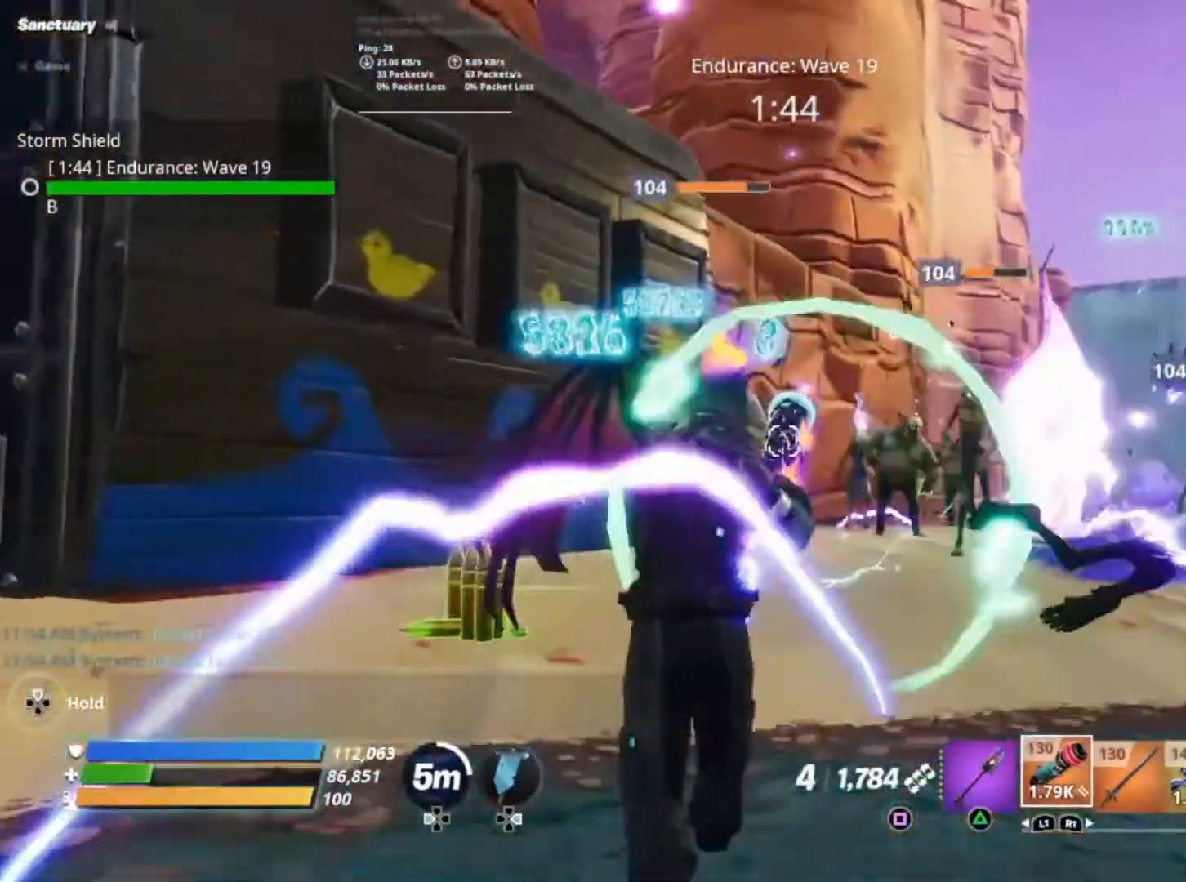
{"buttons": [], "left_stick": "up", "right_stick": "right", "events": [[67, "R2", "up"], [100, "right_stick", "down-right"], [200, "right_stick", "right"], [233, "R2", "down"], [300, "R2", "up"], [367, "R2", "down"], [500, "R2", "up"]]}
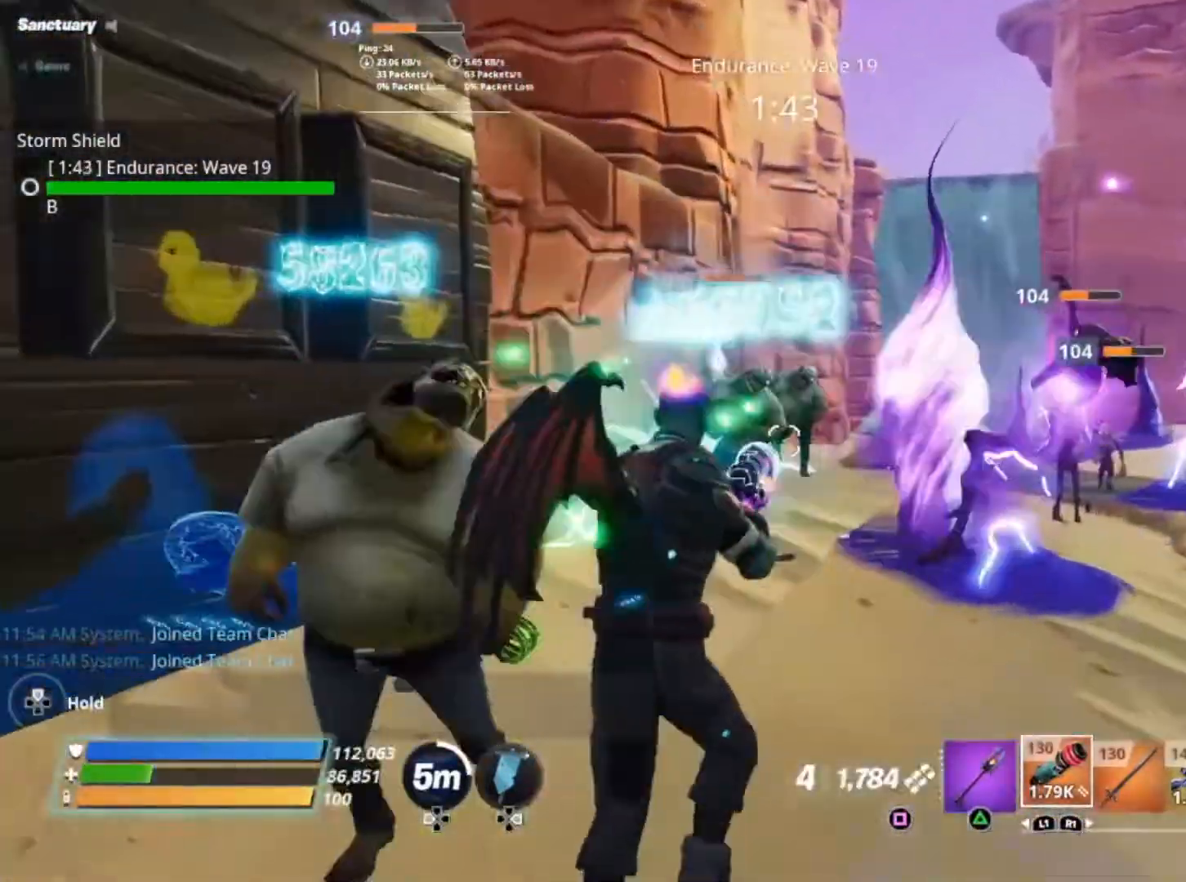
{"buttons": ["R2"], "left_stick": "up", "right_stick": "center", "events": [[67, "R2", "down"], [167, "right_stick", "center"], [200, "R2", "up"], [267, "R2", "down"], [367, "R2", "up"], [467, "R2", "down"]]}
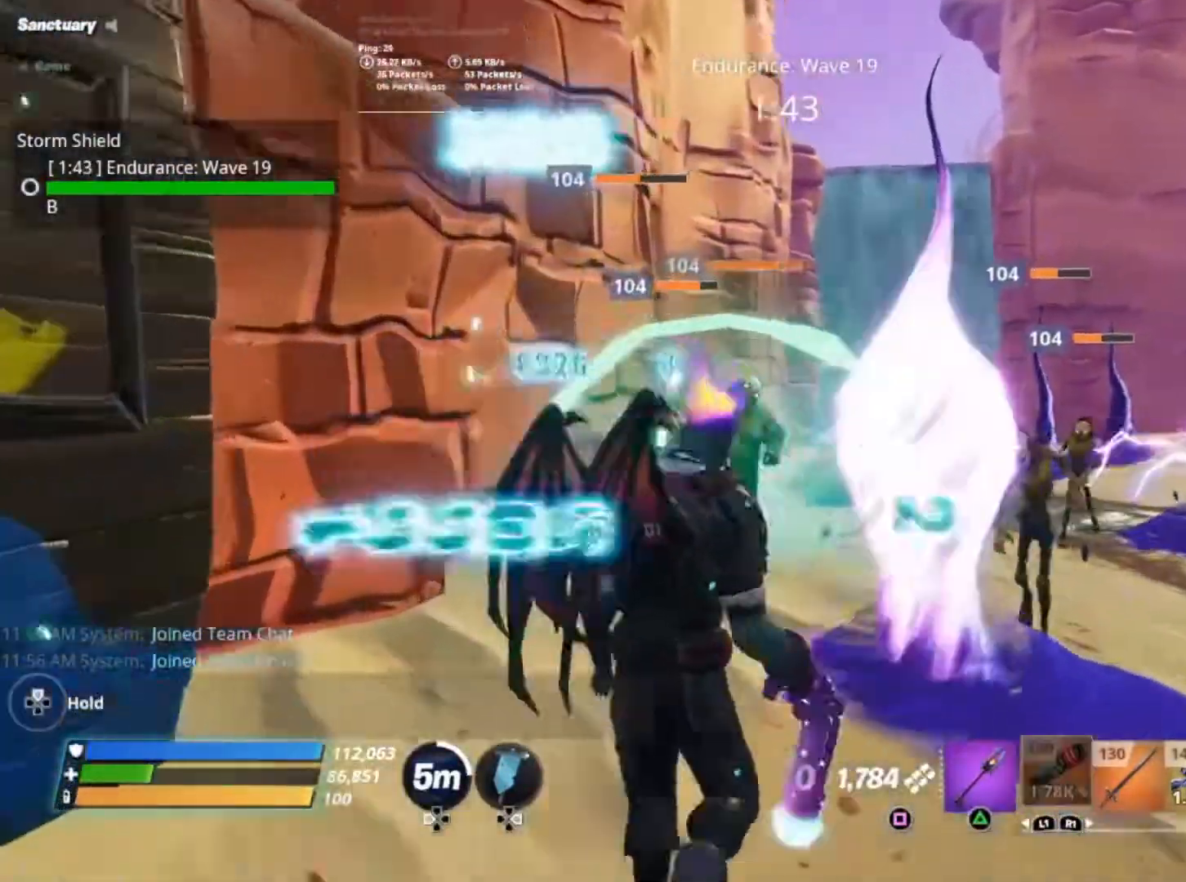
{"buttons": [], "left_stick": "up-right", "right_stick": "right", "events": [[33, "left_stick", "up-right"], [33, "right_stick", "right"], [67, "R2", "up"], [100, "right_stick", "down-right"], [317, "right_stick", "right"], [367, "R2", "down"], [467, "R2", "up"]]}
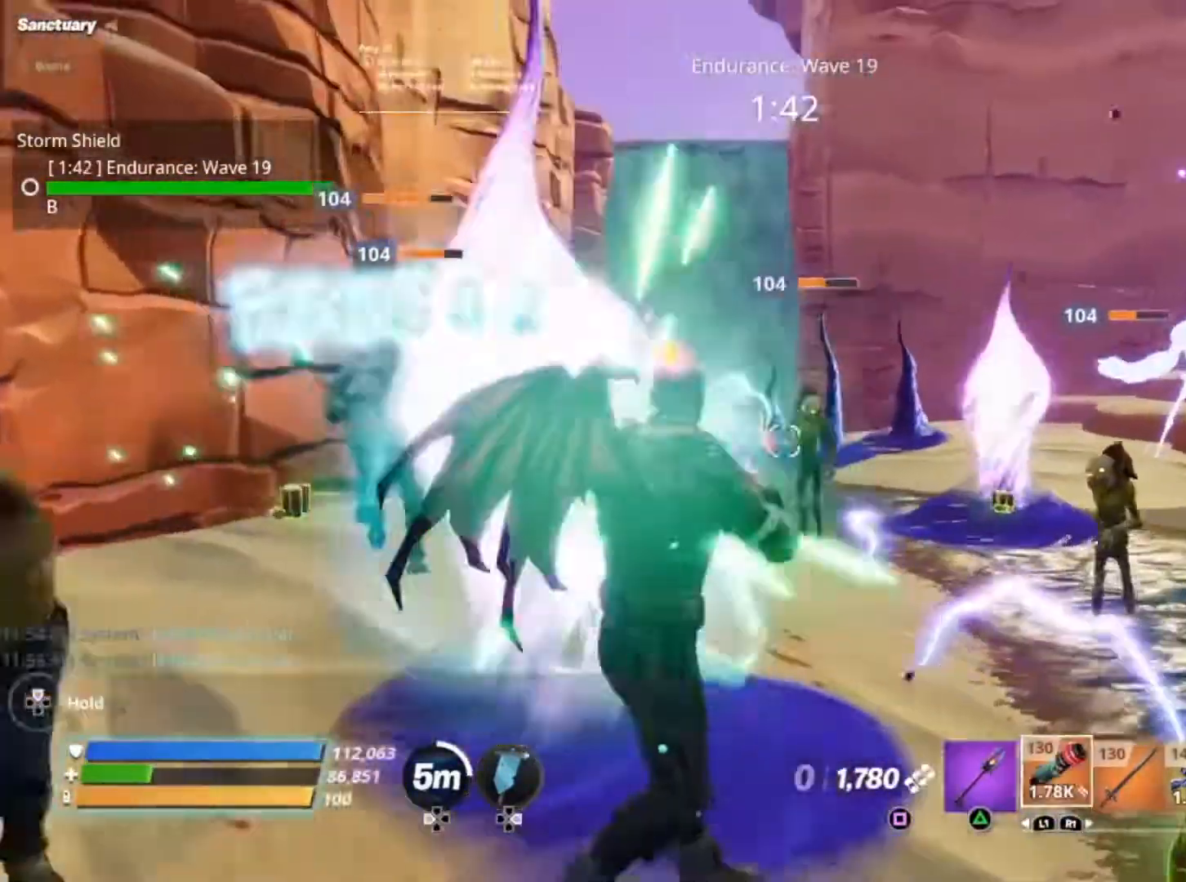
{"buttons": ["R2"], "left_stick": "up-right", "right_stick": "center", "events": [[33, "right_stick", "center"], [67, "R2", "down"], [167, "R2", "up"], [333, "right_stick", "right"], [433, "right_stick", "center"], [467, "R2", "down"]]}
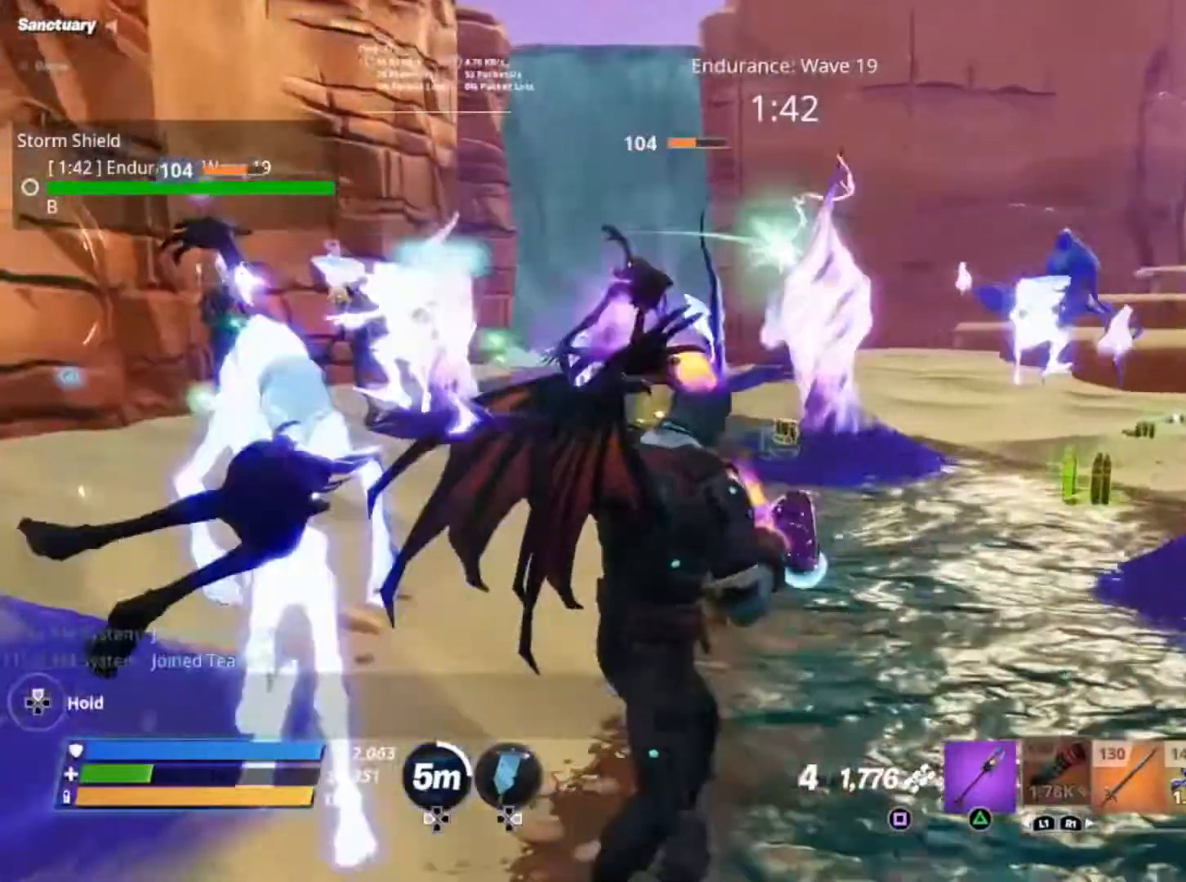
{"buttons": [], "left_stick": "down-right", "right_stick": "left", "events": [[33, "right_stick", "left"], [67, "R2", "up"], [67, "left_stick", "right"], [167, "R2", "down"], [233, "left_stick", "down-right"], [300, "R2", "up"], [400, "R2", "down"], [500, "R2", "up"]]}
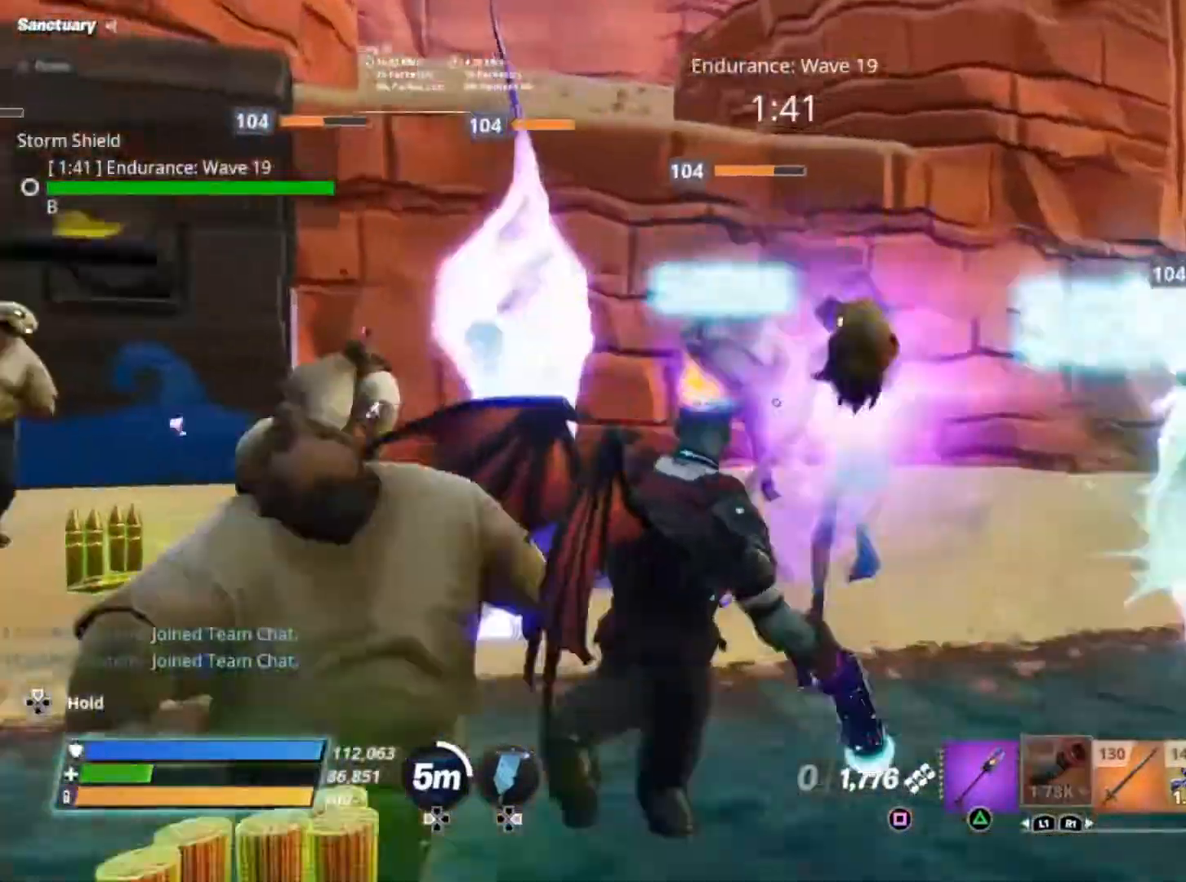
{"buttons": [], "left_stick": "down-right", "right_stick": "right", "events": [[267, "right_stick", "right"]]}
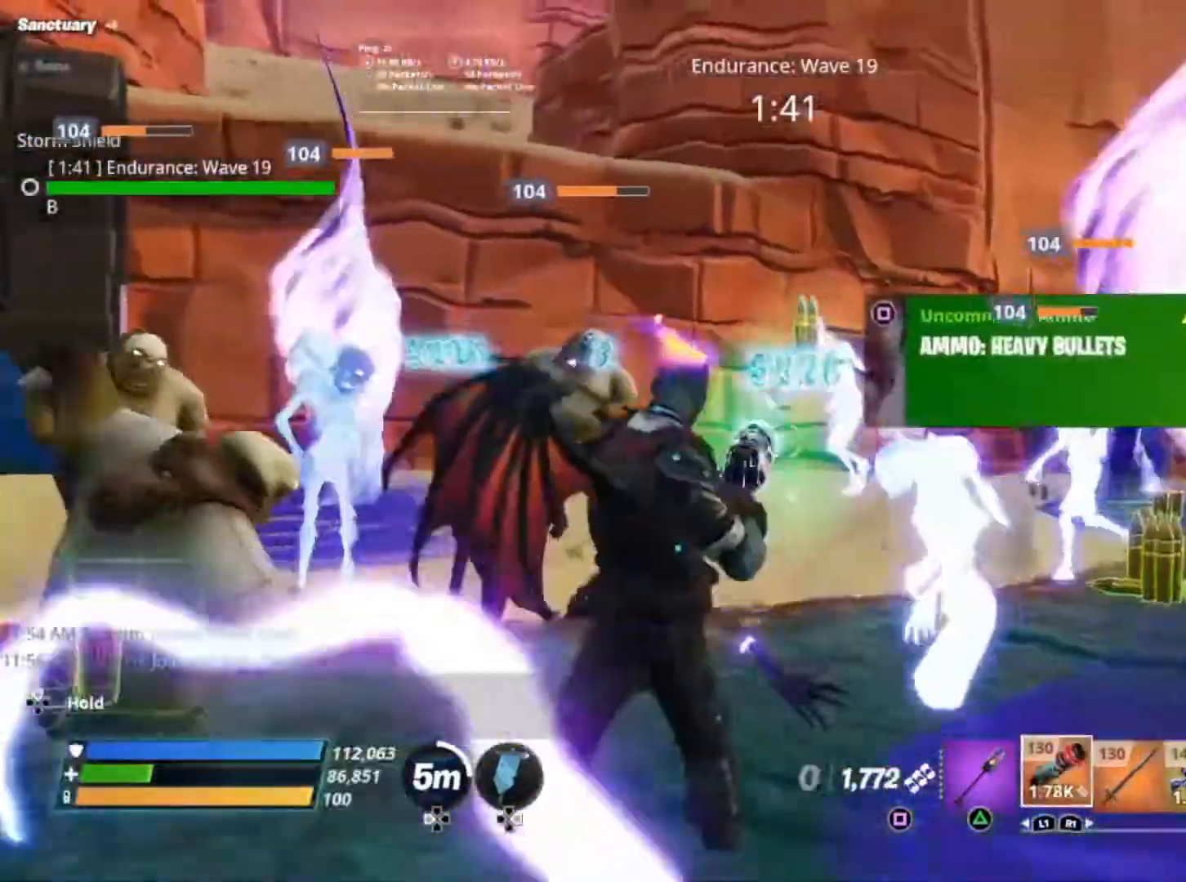
{"buttons": ["R2"], "left_stick": "down", "right_stick": "down-left", "events": [[33, "R2", "down"], [67, "R2", "up"], [200, "R2", "down"], [200, "right_stick", "center"], [300, "R2", "up"], [300, "right_stick", "down-left"], [400, "R2", "down"], [467, "left_stick", "down"]]}
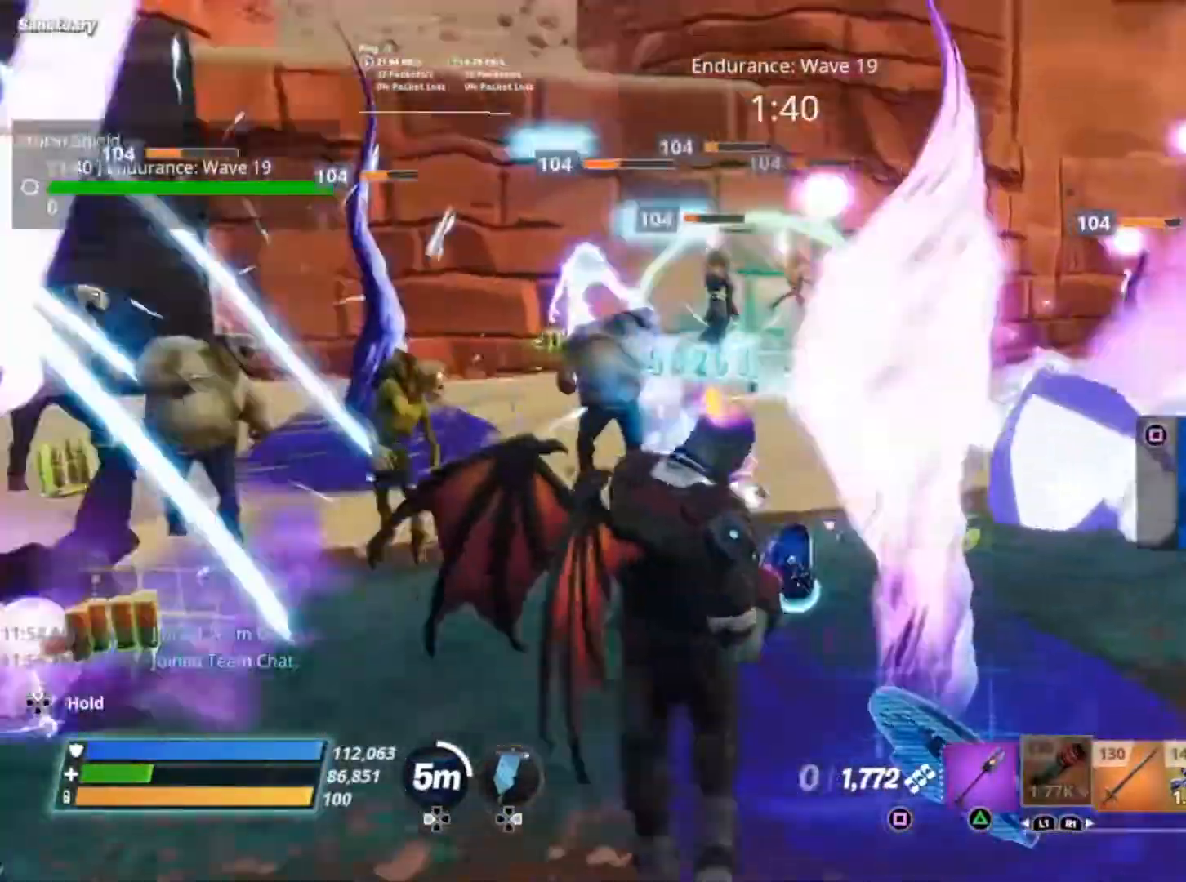
{"buttons": ["R2"], "left_stick": "down", "right_stick": "center", "events": [[33, "R2", "up"], [33, "right_stick", "center"], [100, "R2", "down"], [200, "R2", "up"], [267, "R2", "down"], [400, "R2", "up"], [467, "R2", "down"]]}
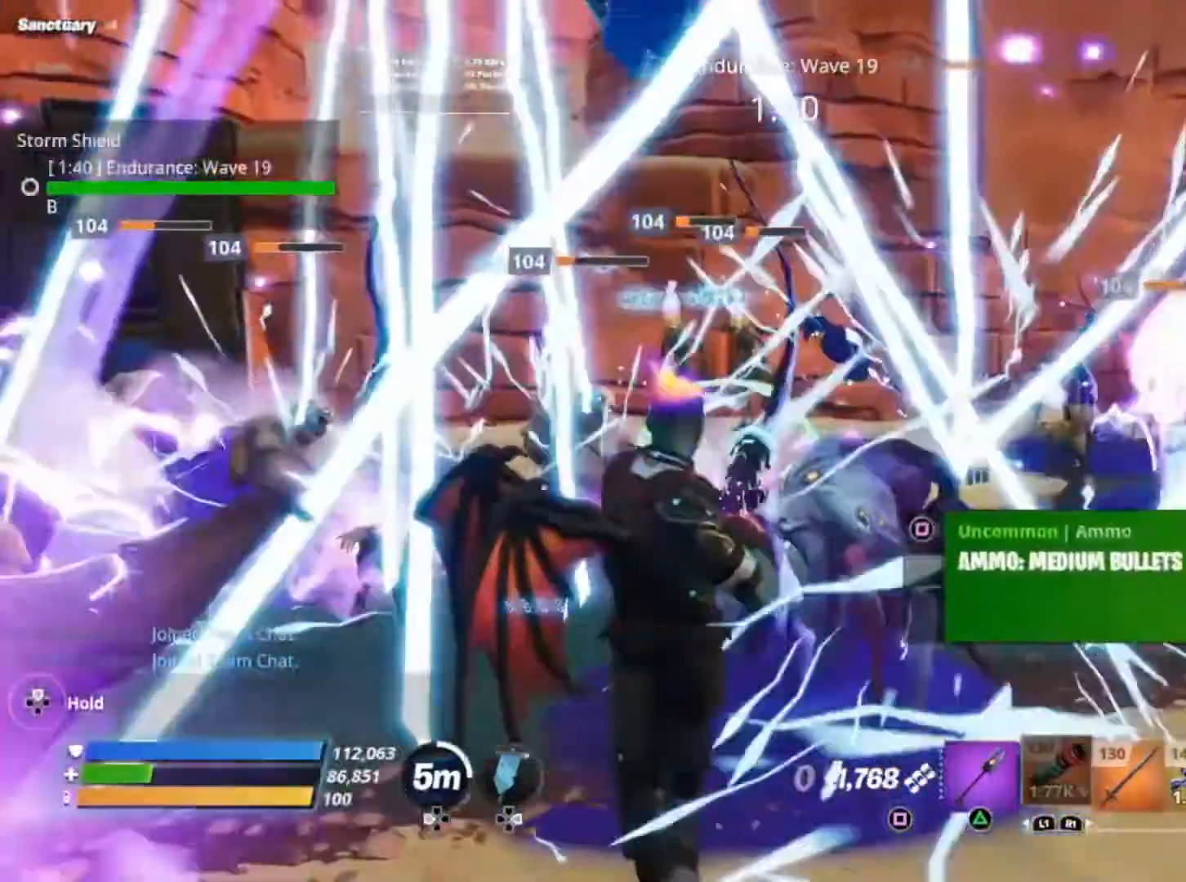
{"buttons": [], "left_stick": "down-right", "right_stick": "center", "events": [[100, "R2", "up"], [200, "R2", "down"], [300, "R2", "up"], [400, "R2", "down"], [433, "right_stick", "up"], [500, "R2", "up"], [500, "left_stick", "down-right"], [500, "right_stick", "center"]]}
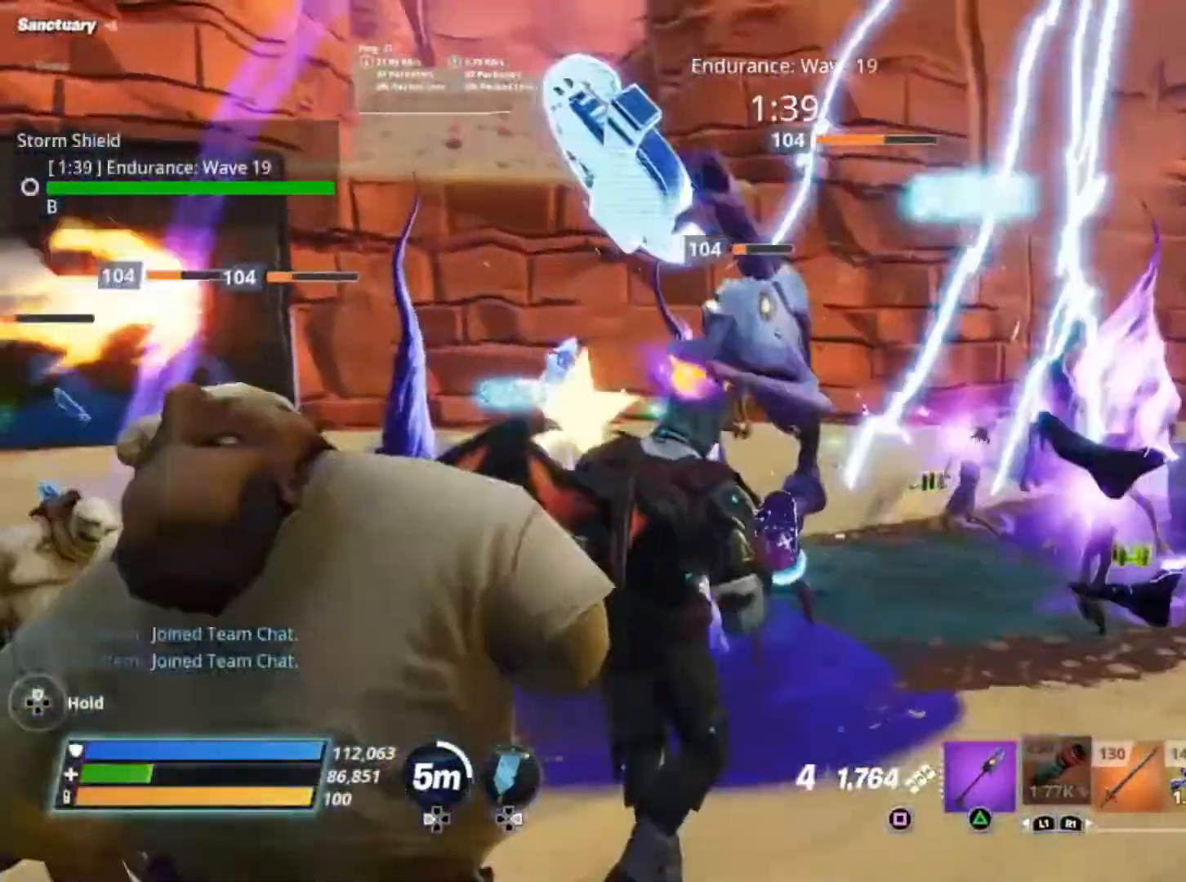
{"buttons": ["R2"], "left_stick": "down-right", "right_stick": "left", "events": [[100, "R2", "down"], [200, "R2", "up"], [267, "R2", "down"], [400, "R2", "up"], [400, "right_stick", "down-left"], [467, "R2", "down"], [500, "right_stick", "left"]]}
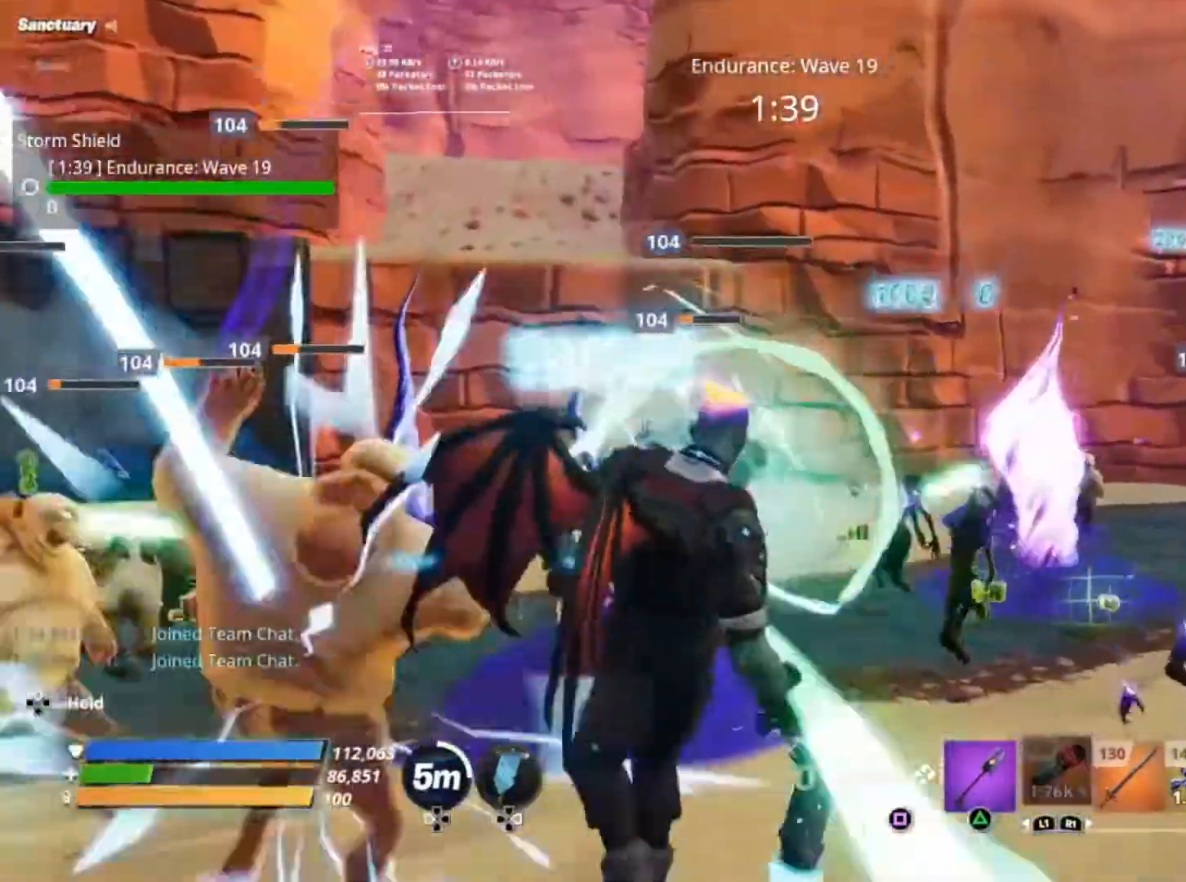
{"buttons": ["R2"], "left_stick": "down-left", "right_stick": "left", "events": [[100, "R2", "up"], [200, "R2", "down"], [300, "R2", "up"], [300, "left_stick", "down"], [433, "R2", "down"], [433, "left_stick", "down-left"]]}
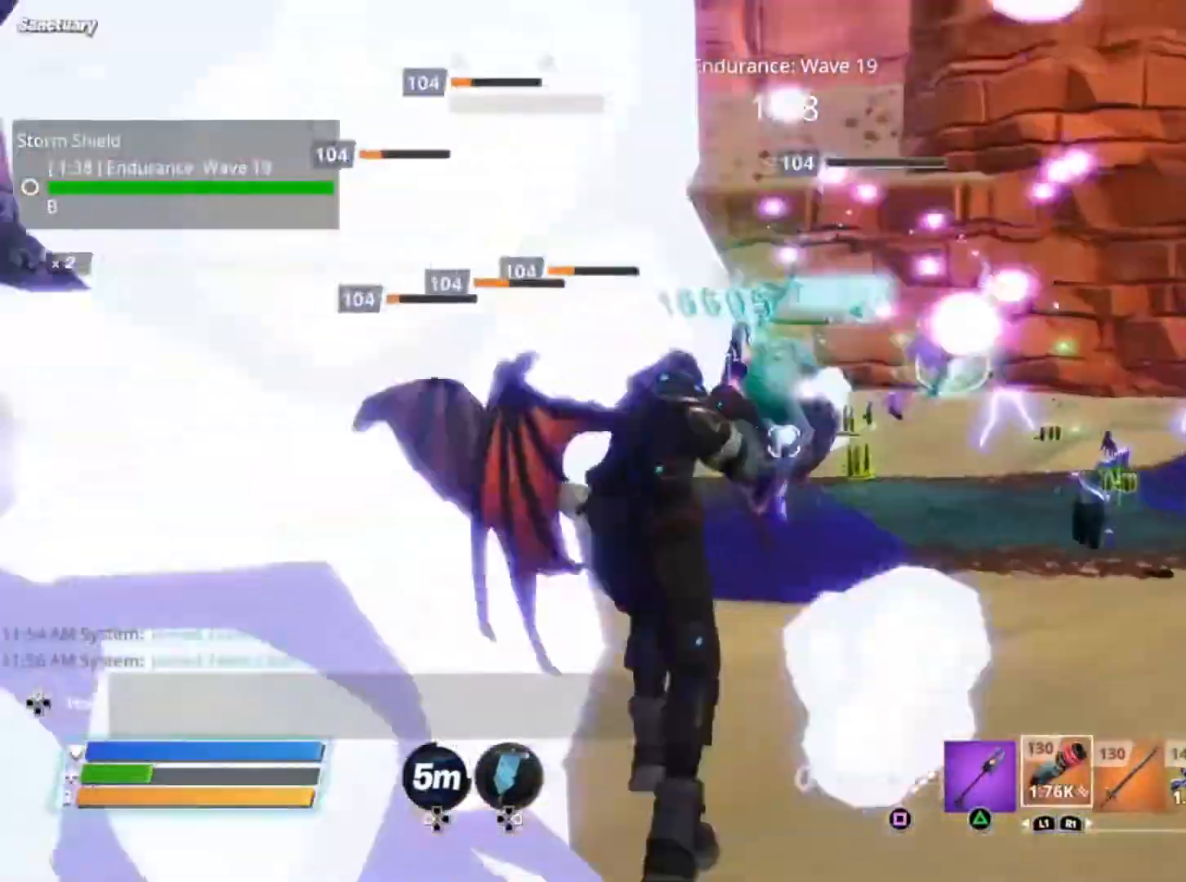
{"buttons": [], "left_stick": "down-left", "right_stick": "center", "events": [[67, "R2", "up"], [133, "R2", "down"], [167, "right_stick", "center"], [267, "R2", "up"], [333, "R2", "down"], [467, "R2", "up"]]}
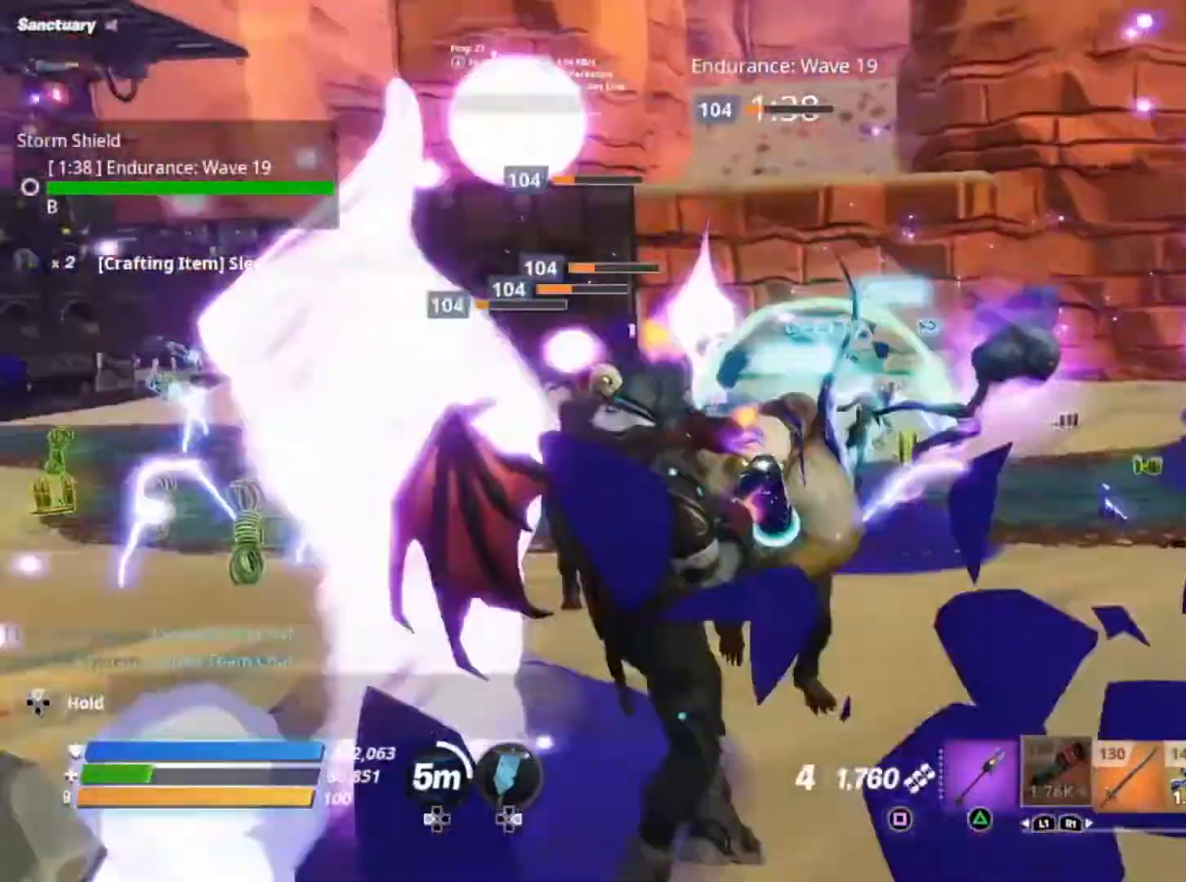
{"buttons": ["R2"], "left_stick": "left", "right_stick": "center", "events": [[33, "R2", "down"], [67, "left_stick", "left"], [67, "right_stick", "right"], [167, "R2", "up"], [233, "R2", "down"], [333, "R2", "up"], [367, "right_stick", "center"], [433, "R2", "down"]]}
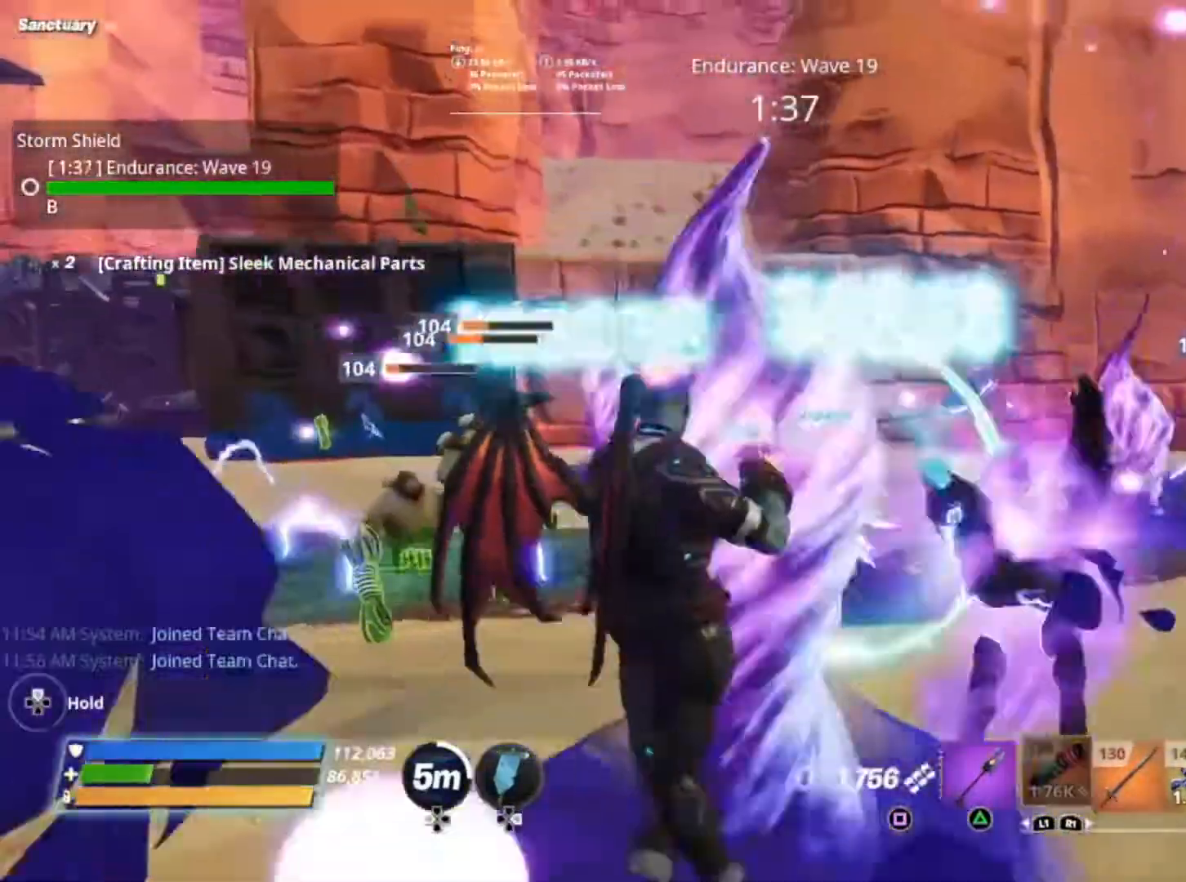
{"buttons": [], "left_stick": "left", "right_stick": "right", "events": [[67, "R2", "up"], [67, "right_stick", "left"], [133, "R2", "down"], [133, "right_stick", "center"], [267, "R2", "up"], [400, "right_stick", "right"]]}
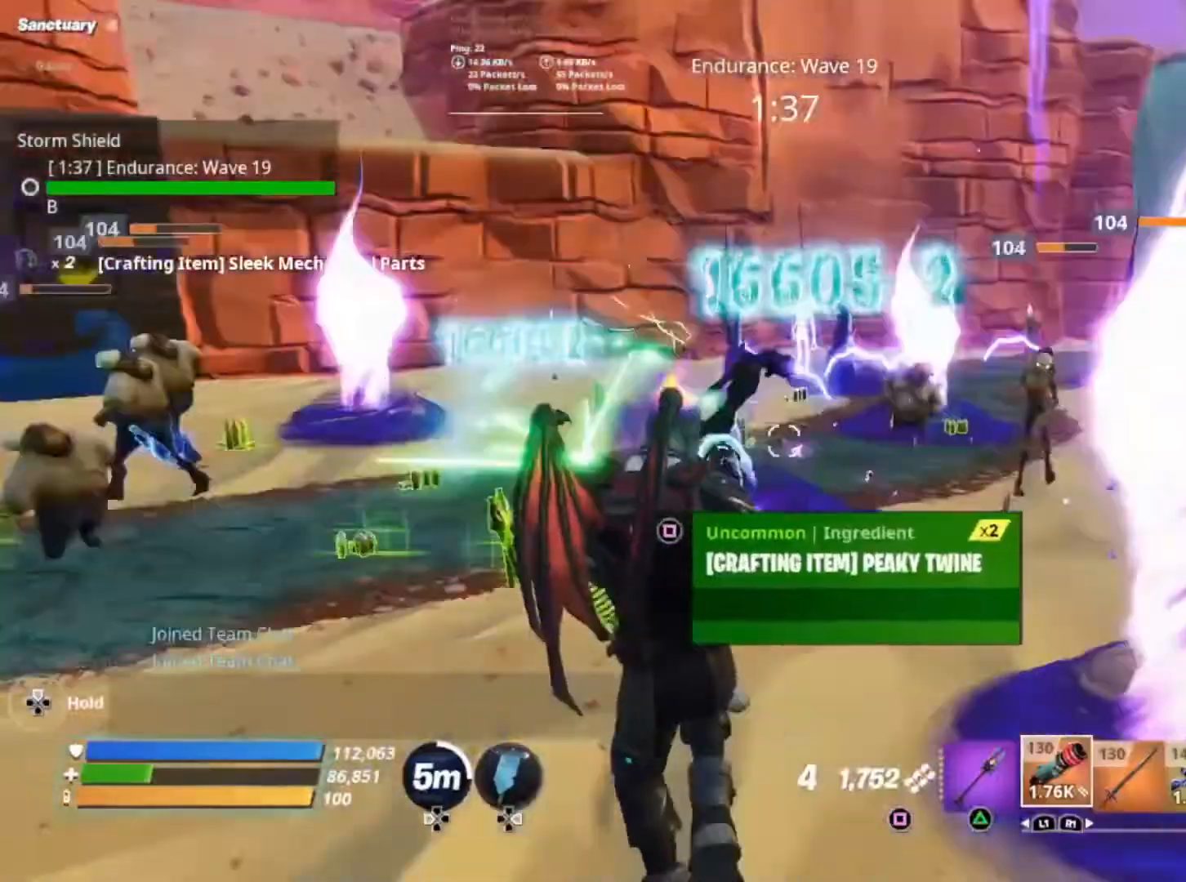
{"buttons": [], "left_stick": "left", "right_stick": "center", "events": [[167, "R2", "down"], [200, "right_stick", "center"], [267, "R2", "up"], [400, "R2", "down"], [500, "R2", "up"]]}
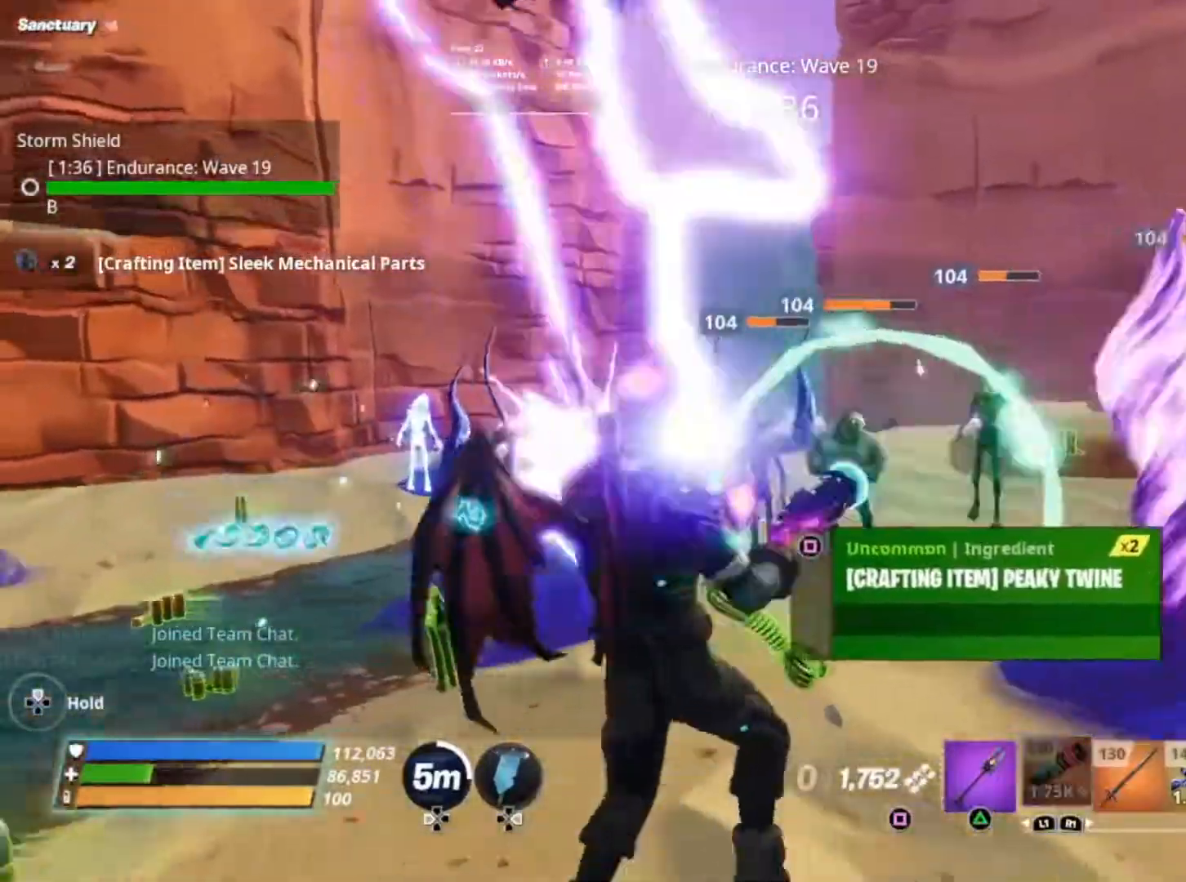
{"buttons": [], "left_stick": "left", "right_stick": "left", "events": [[167, "R2", "down"], [267, "R2", "up"], [333, "right_stick", "left"], [367, "R2", "down"], [467, "R2", "up"]]}
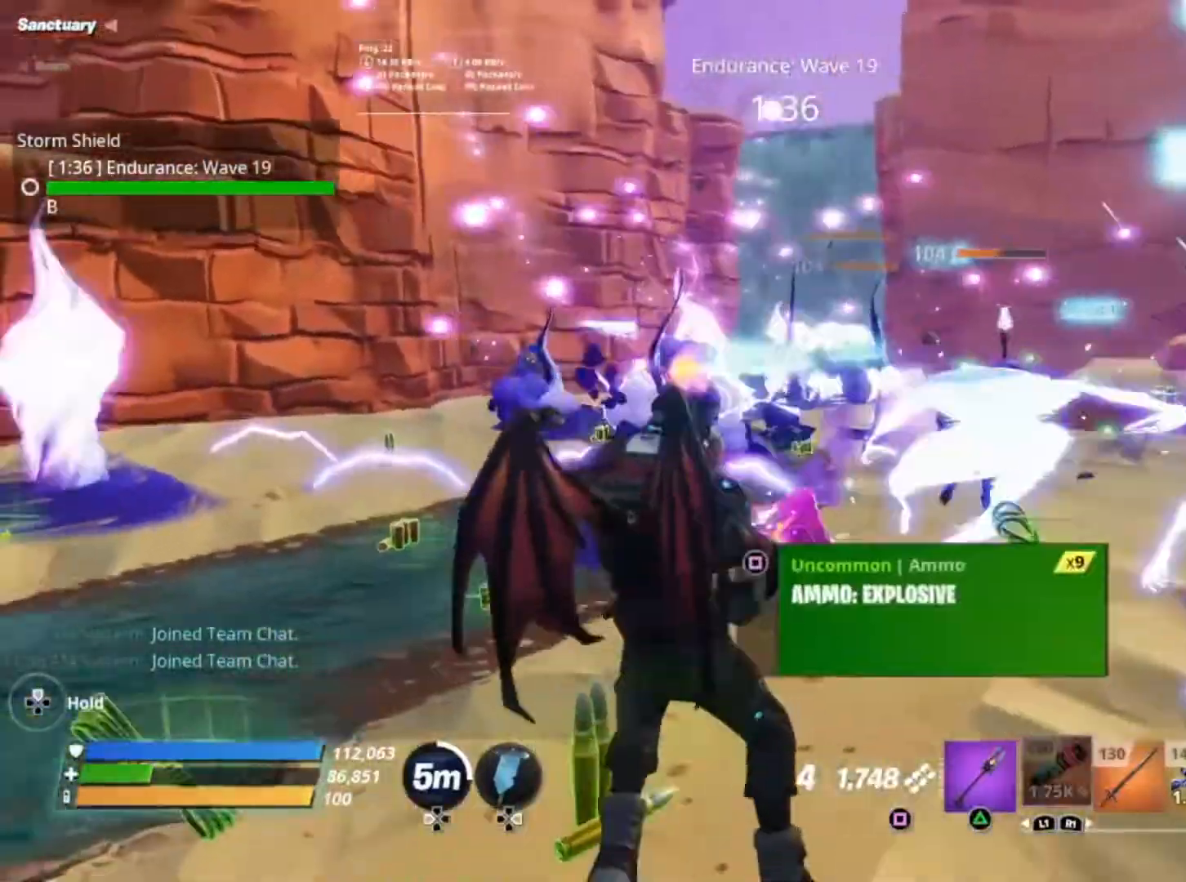
{"buttons": ["R2"], "left_stick": "left", "right_stick": "center", "events": [[33, "right_stick", "center"], [67, "R2", "down"], [167, "R2", "up"], [267, "R2", "down"], [400, "R2", "up"], [467, "R2", "down"]]}
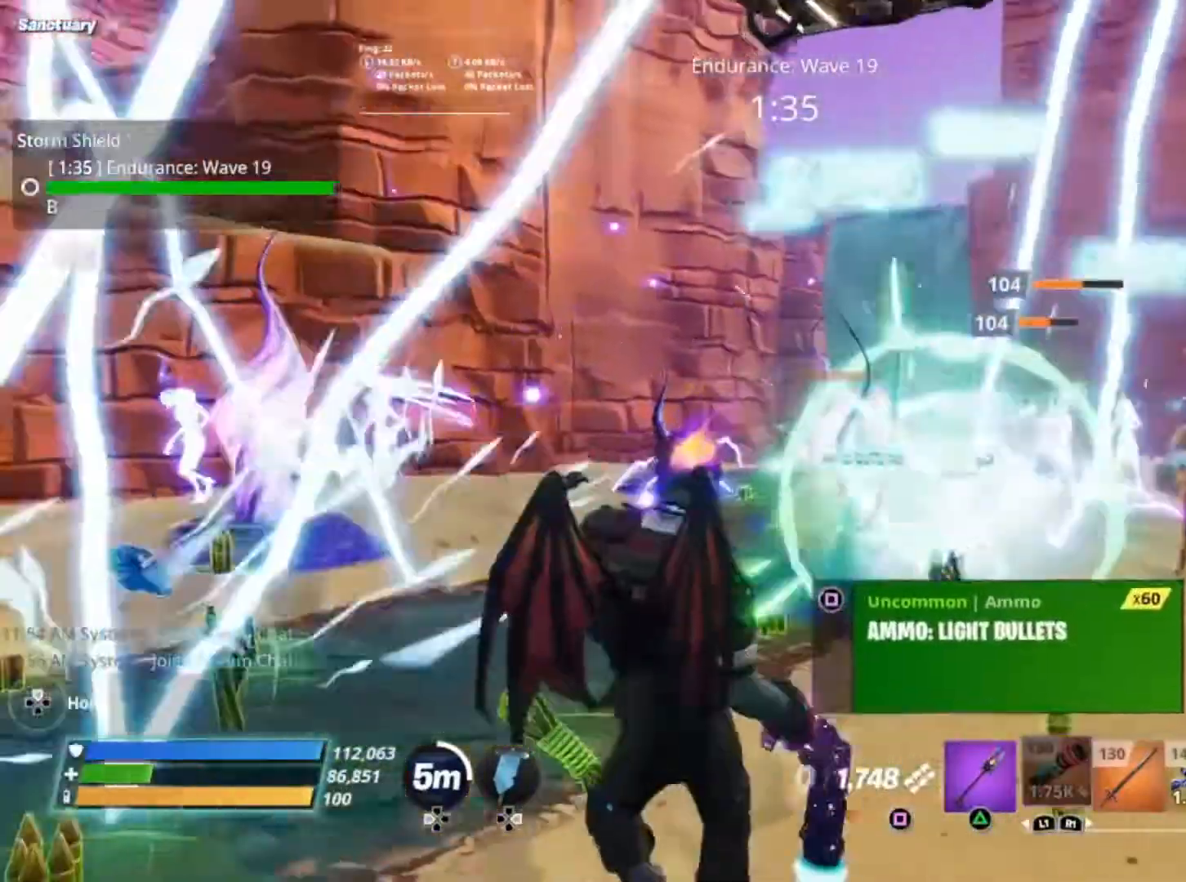
{"buttons": [], "left_stick": "left", "right_stick": "left", "events": [[100, "R2", "up"], [167, "R2", "down"], [300, "R2", "up"], [333, "right_stick", "left"], [400, "R2", "down"], [500, "R2", "up"]]}